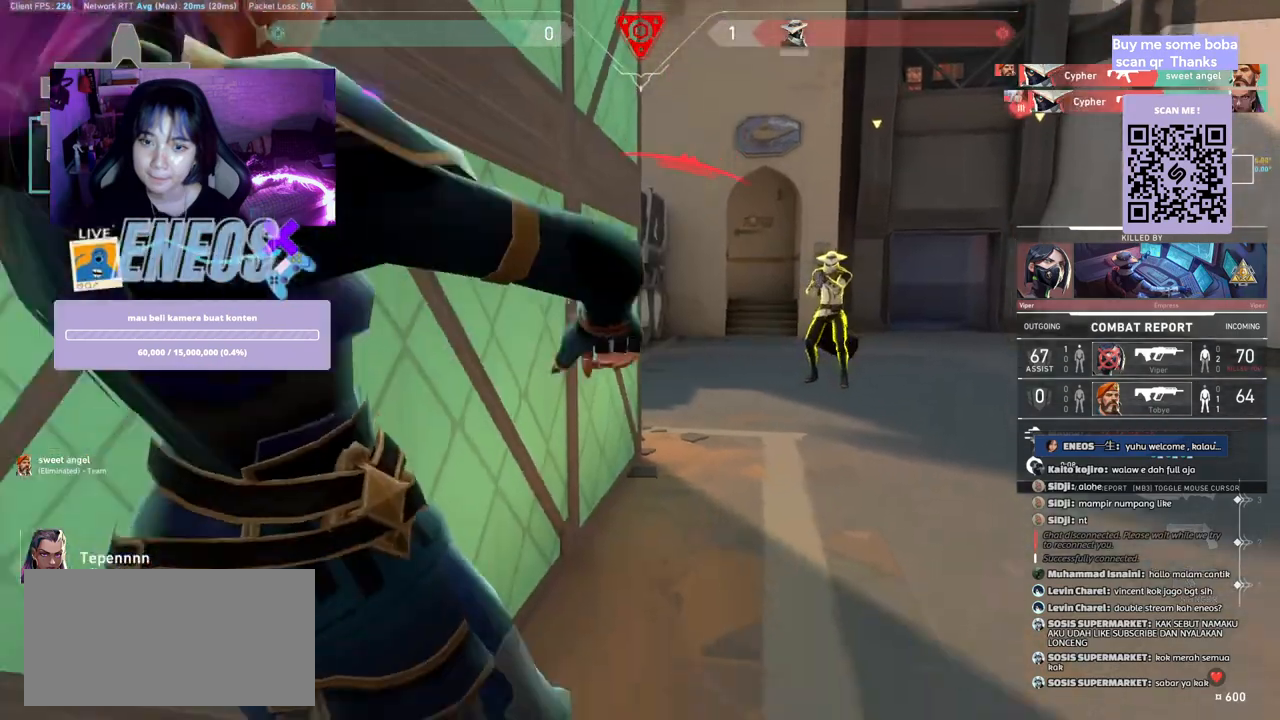
Gameplay with keyboard and mouse; each line is a JSON object with the keys and mouse buttons held at the frame after it. "events" lists presses ("down") and releases ("up") of "a", "ctrl", "d", "e", "q", "s", "shift", "space", "w", "mouse_left", "mouse_wheel", "mouse_right", "mouse_mb4" and "mouse_mb5" between this image and that frame as [ms after this image, input, new state], when the widget could be followed in between. "mouse_left", "mouse_wheel", "mouse_right", "mouse_mb4", "mouse_mb5" = the "left", "wheel", "right", "mb4", "mb5" buttons of the "mouse" list. No other keys are recorded. "wheel" means that the mouse wheel is clicked or scrolled. Mouse movement is not recorded.
{"keys": [], "mouse": [], "events": [[300, "mouse_left", "down"], [483, "mouse_left", "up"]]}
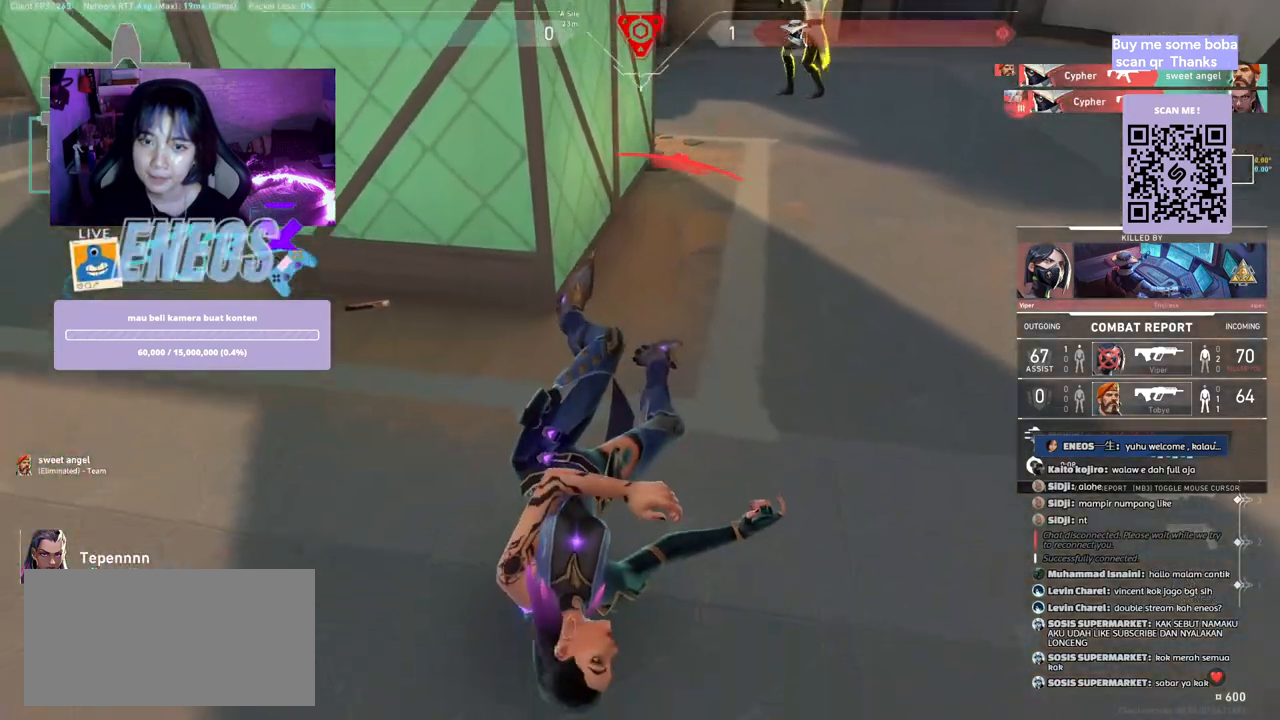
{"keys": [], "mouse": [], "events": []}
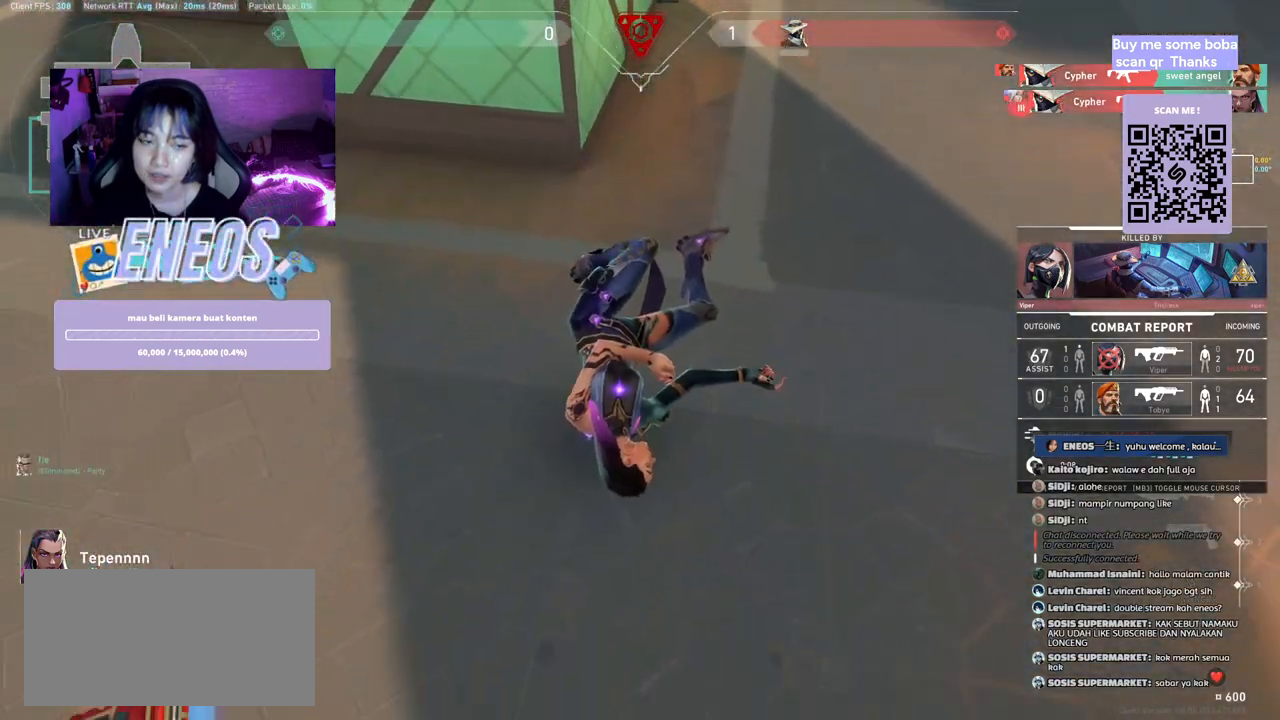
{"keys": [], "mouse": [], "events": [[200, "mouse_left", "down"], [400, "mouse_left", "up"]]}
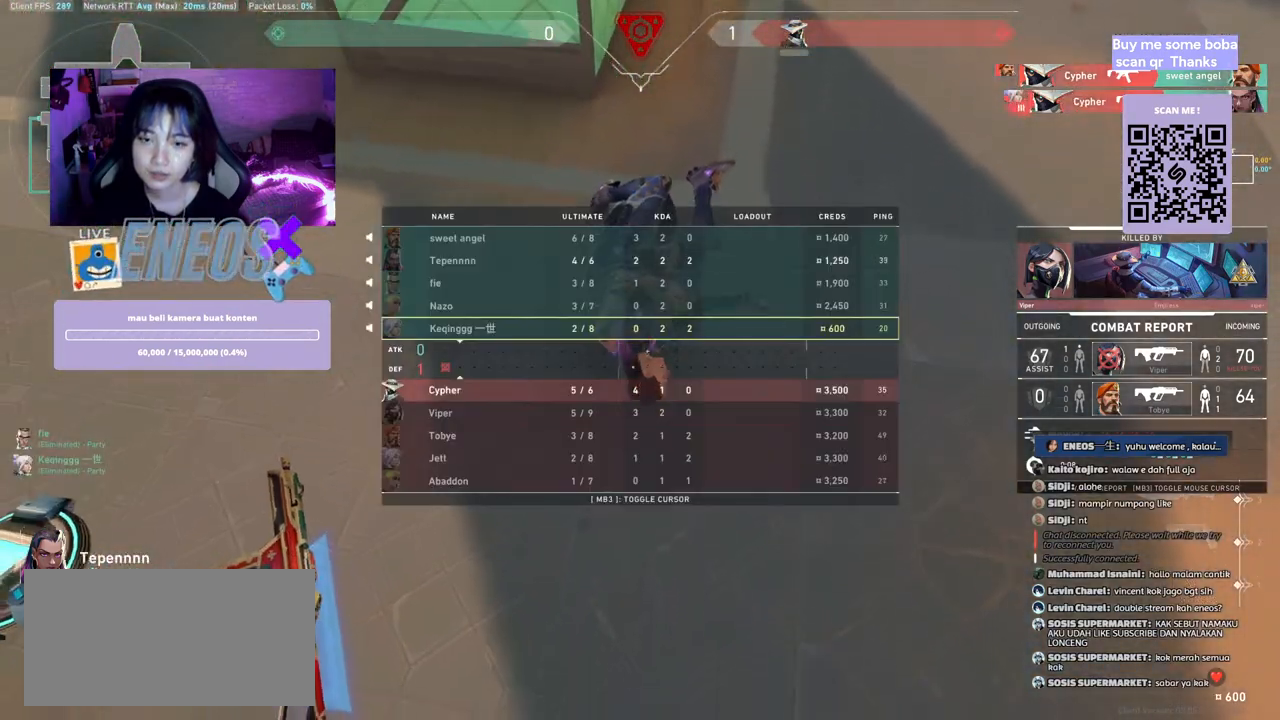
{"keys": [], "mouse": ["left"], "events": [[367, "mouse_left", "down"]]}
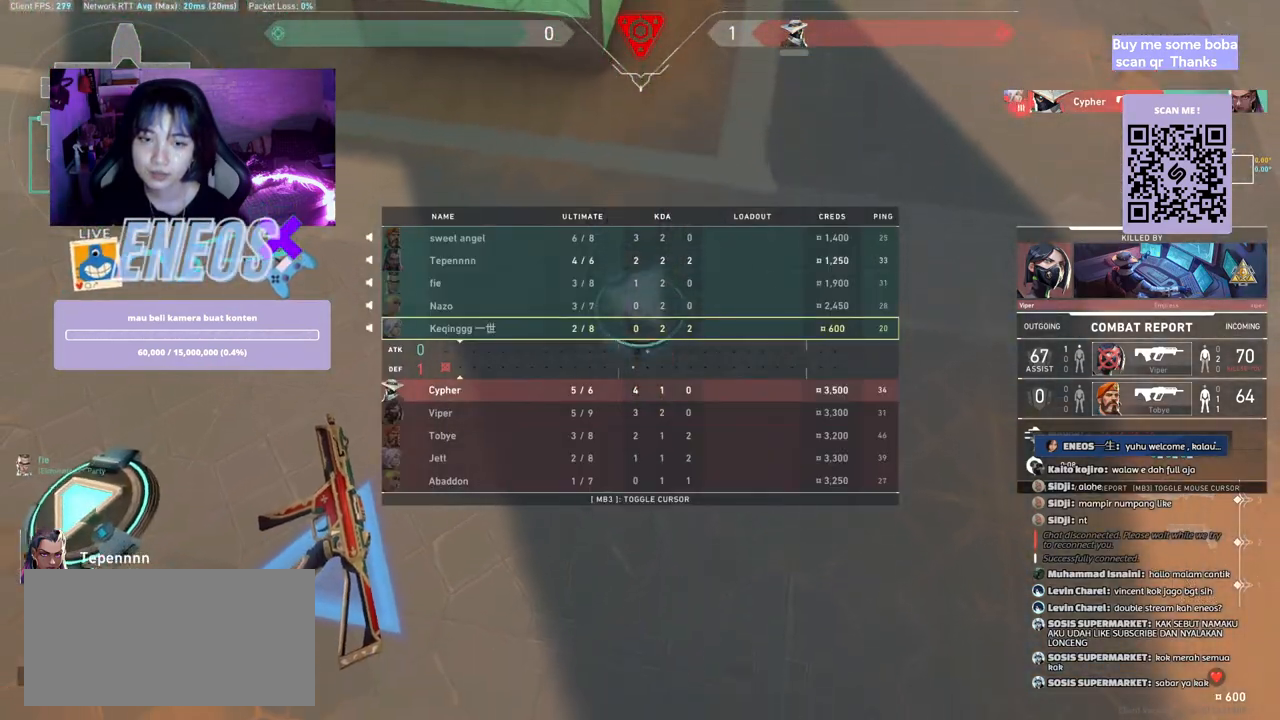
{"keys": [], "mouse": [], "events": [[33, "mouse_left", "up"]]}
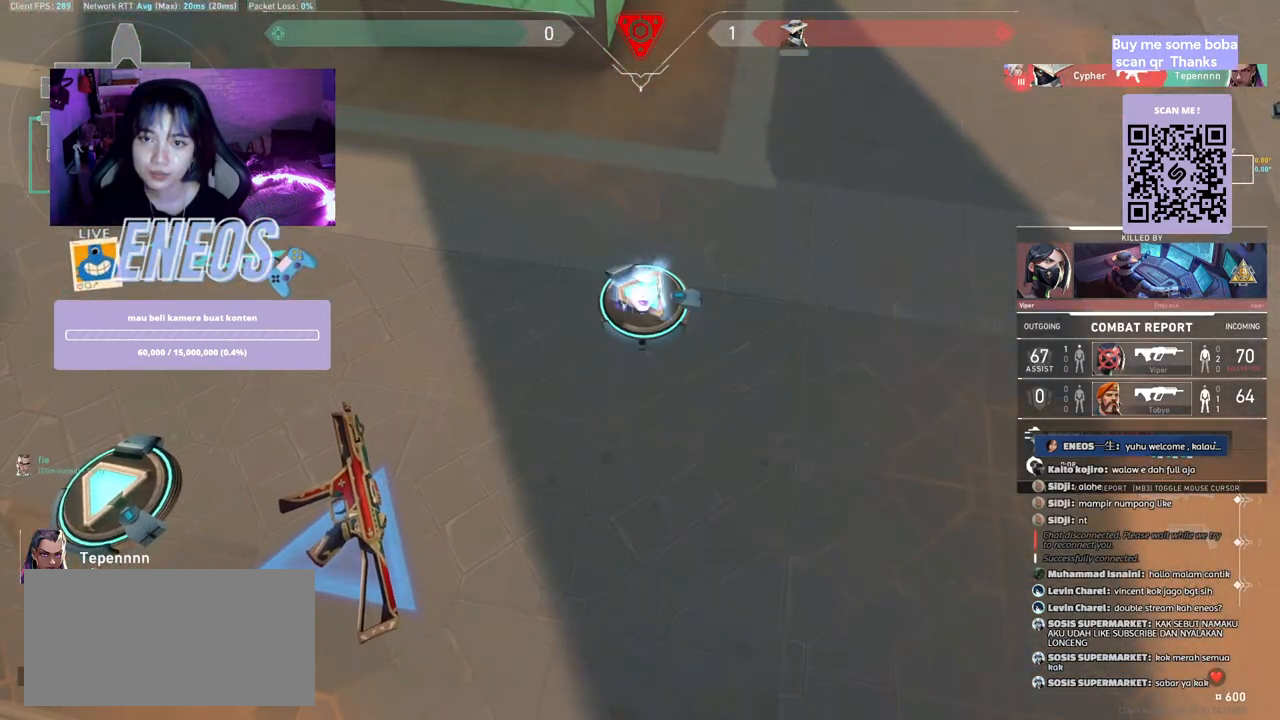
{"keys": [], "mouse": [], "events": [[150, "mouse_left", "down"], [300, "mouse_left", "up"], [317, "e", "down"], [350, "e", "up"]]}
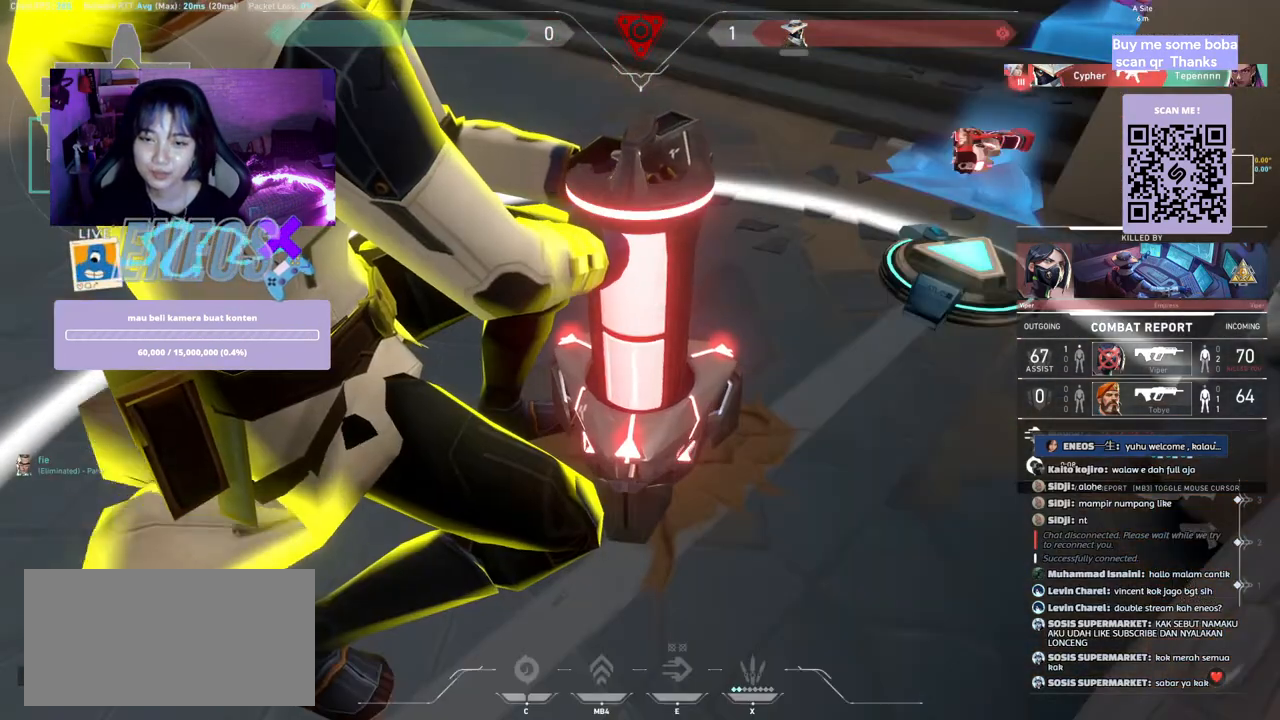
{"keys": [], "mouse": []}
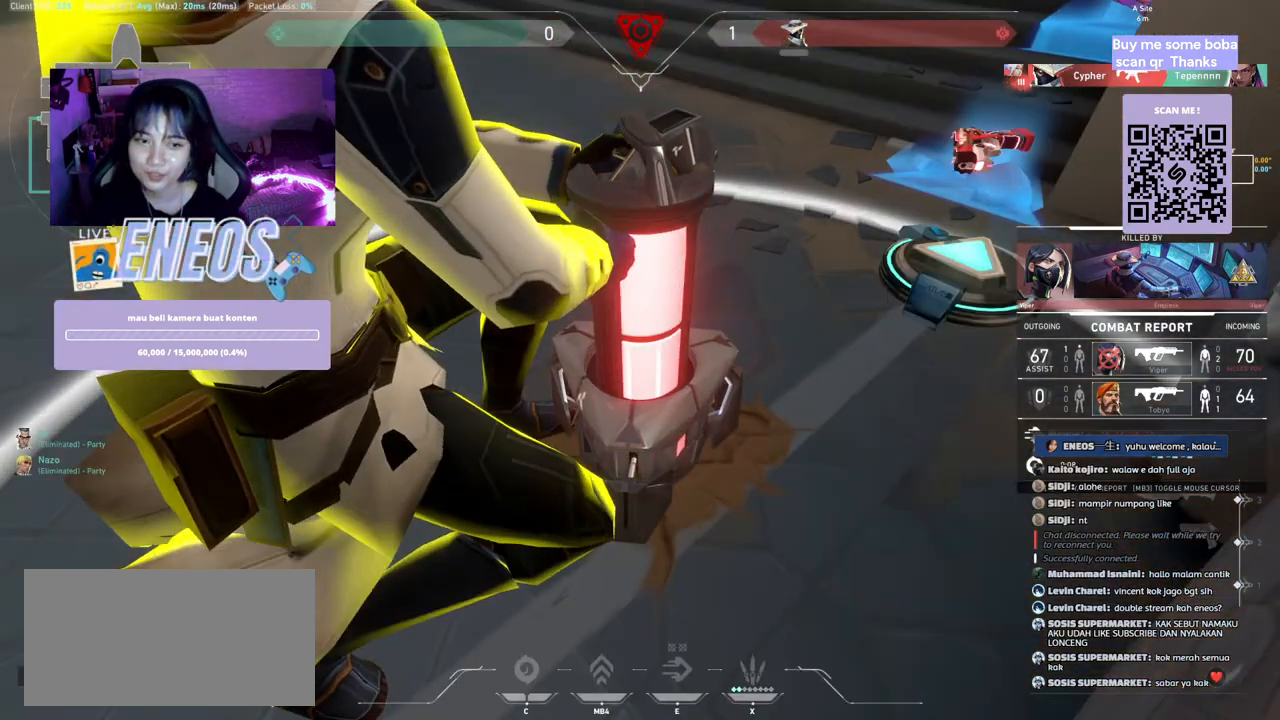
{"keys": [], "mouse": [], "events": [[50, "w", "down"], [67, "mouse_right", "down"], [83, "mouse_left", "down"], [183, "s", "down"], [200, "mouse_left", "up"], [200, "mouse_right", "up"], [217, "w", "up"], [250, "s", "up"]]}
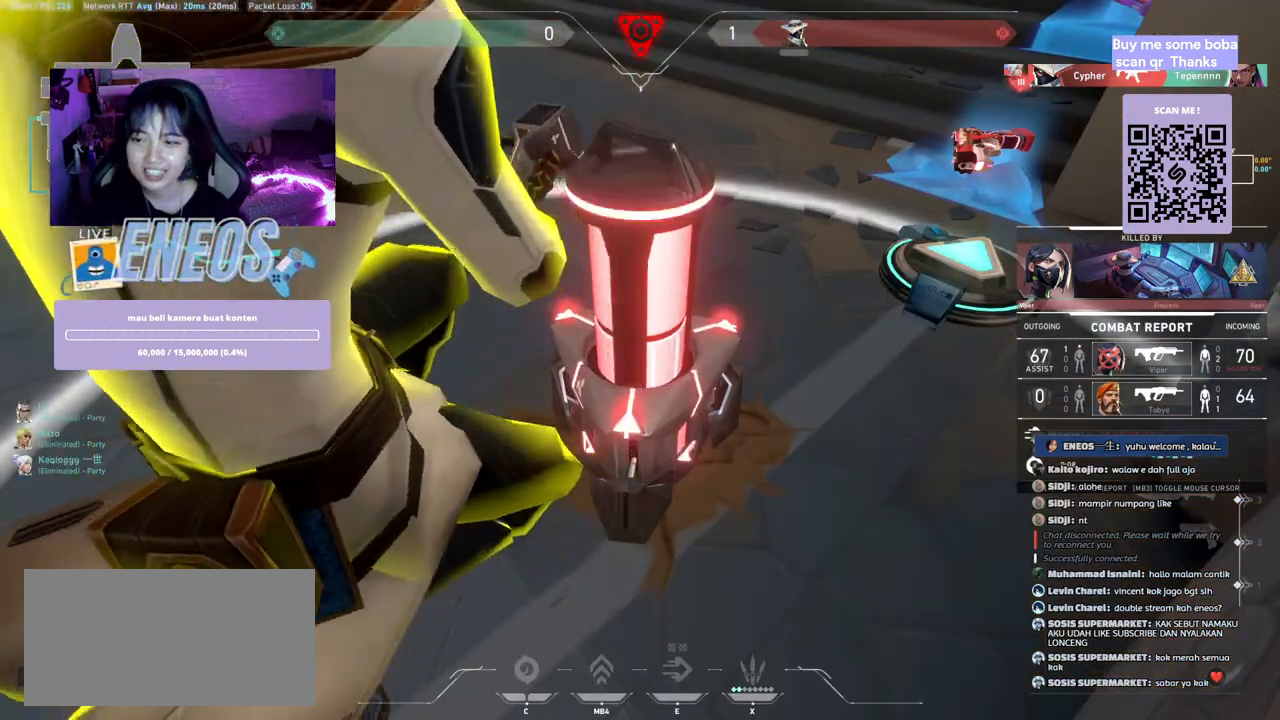
{"keys": [], "mouse": [], "events": []}
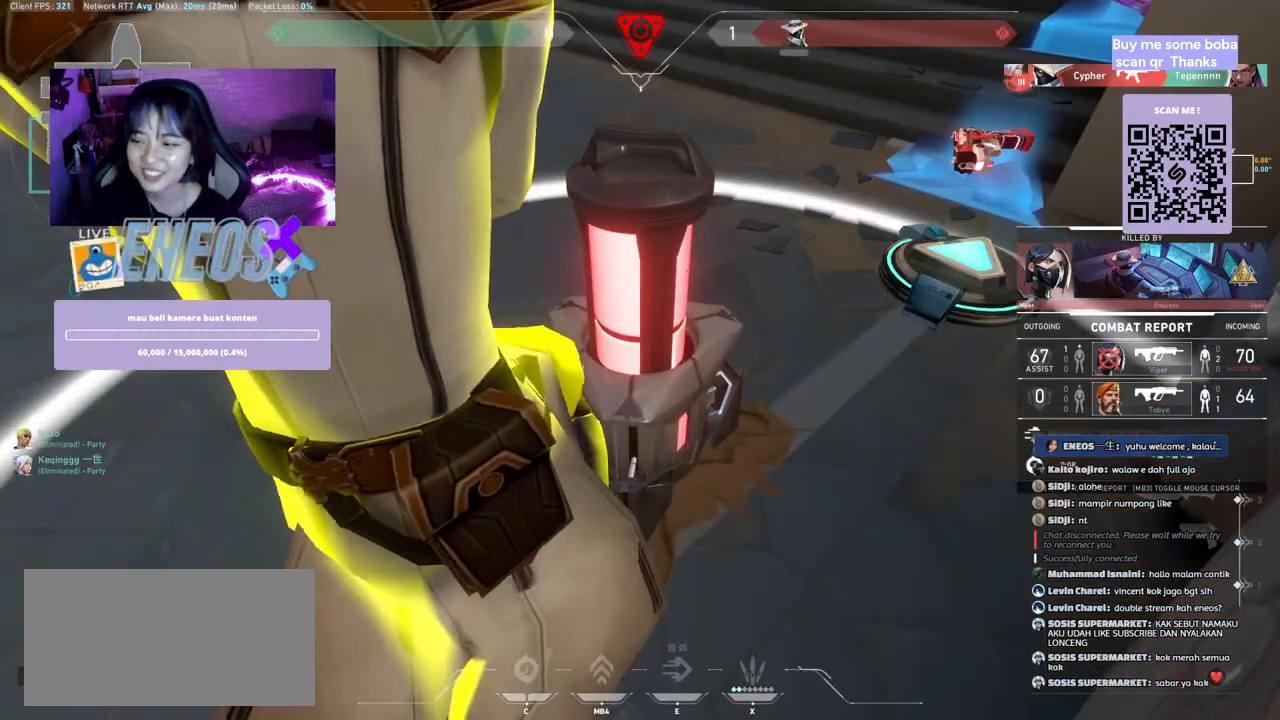
{"keys": [], "mouse": [], "events": []}
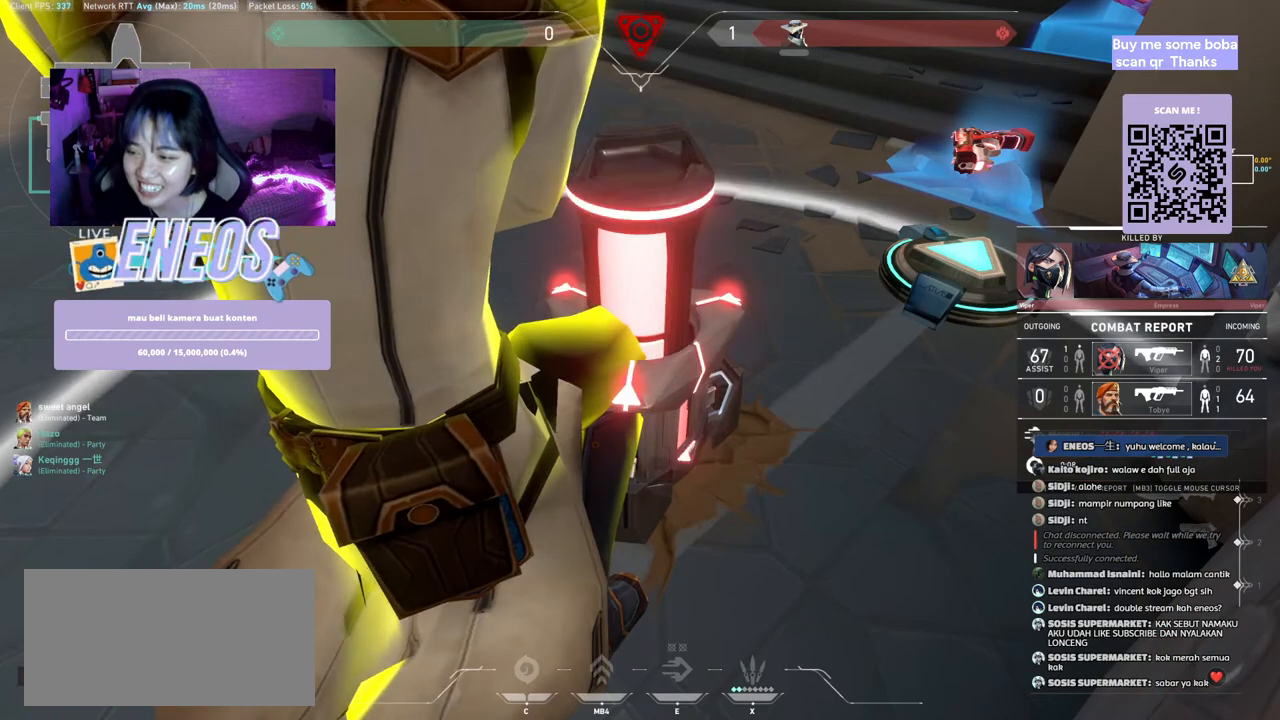
{"keys": [], "mouse": [], "events": []}
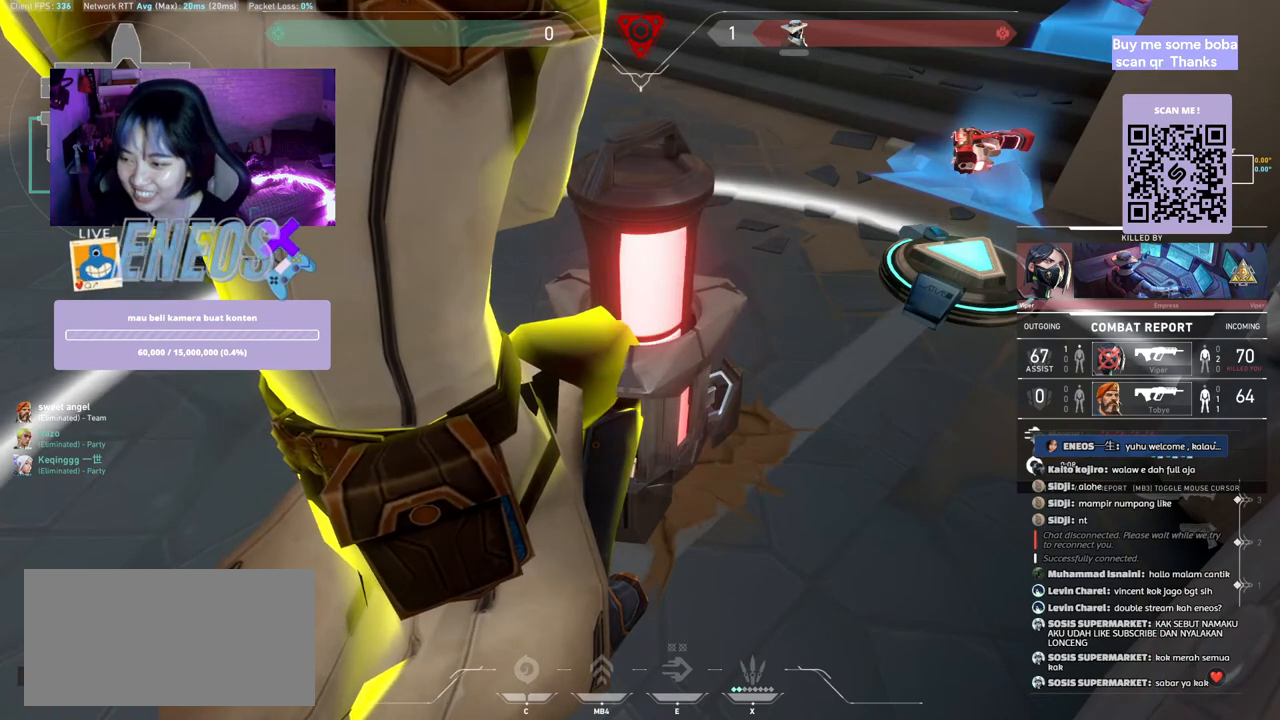
{"keys": [], "mouse": [], "events": []}
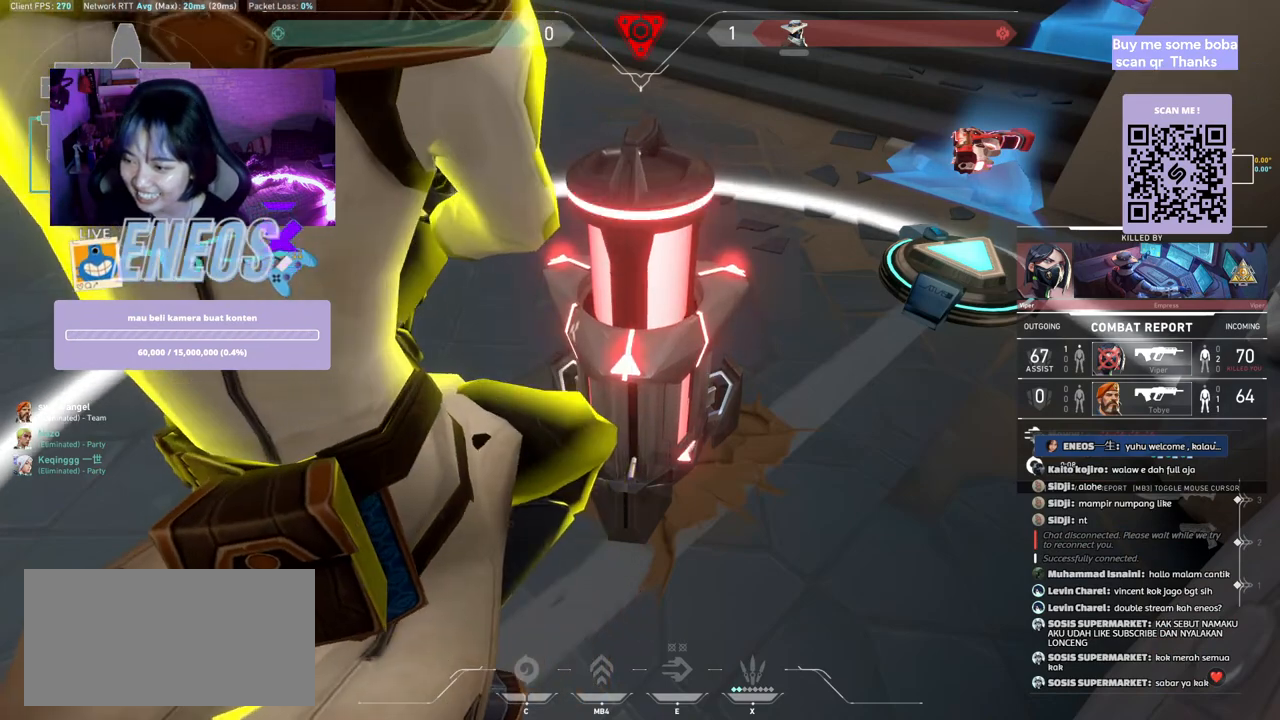
{"keys": [], "mouse": [], "events": []}
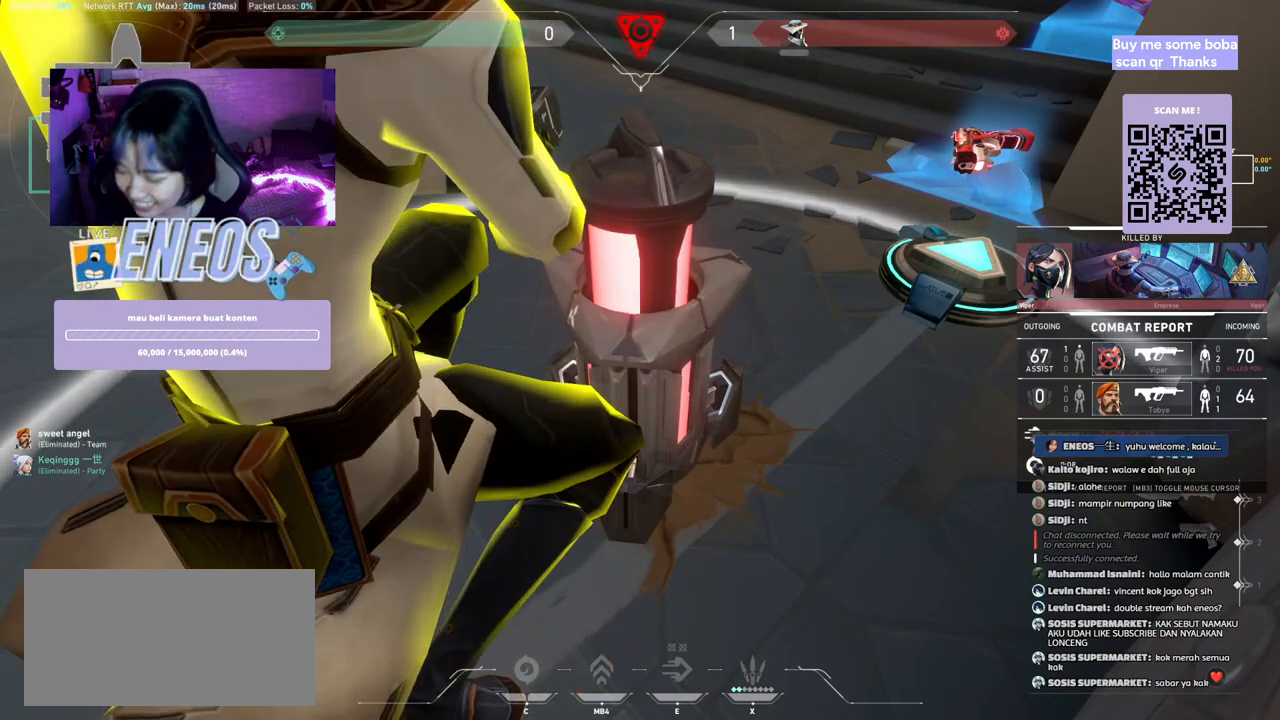
{"keys": [], "mouse": [], "events": []}
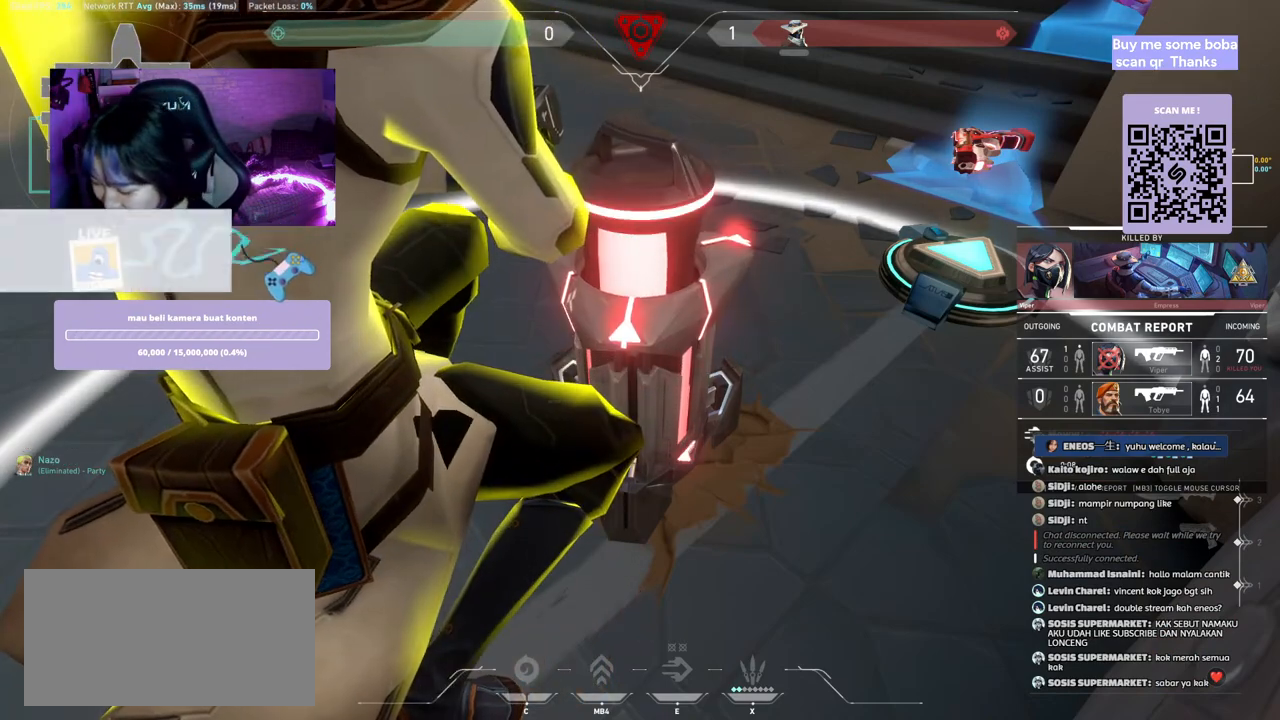
{"keys": [], "mouse": [], "events": []}
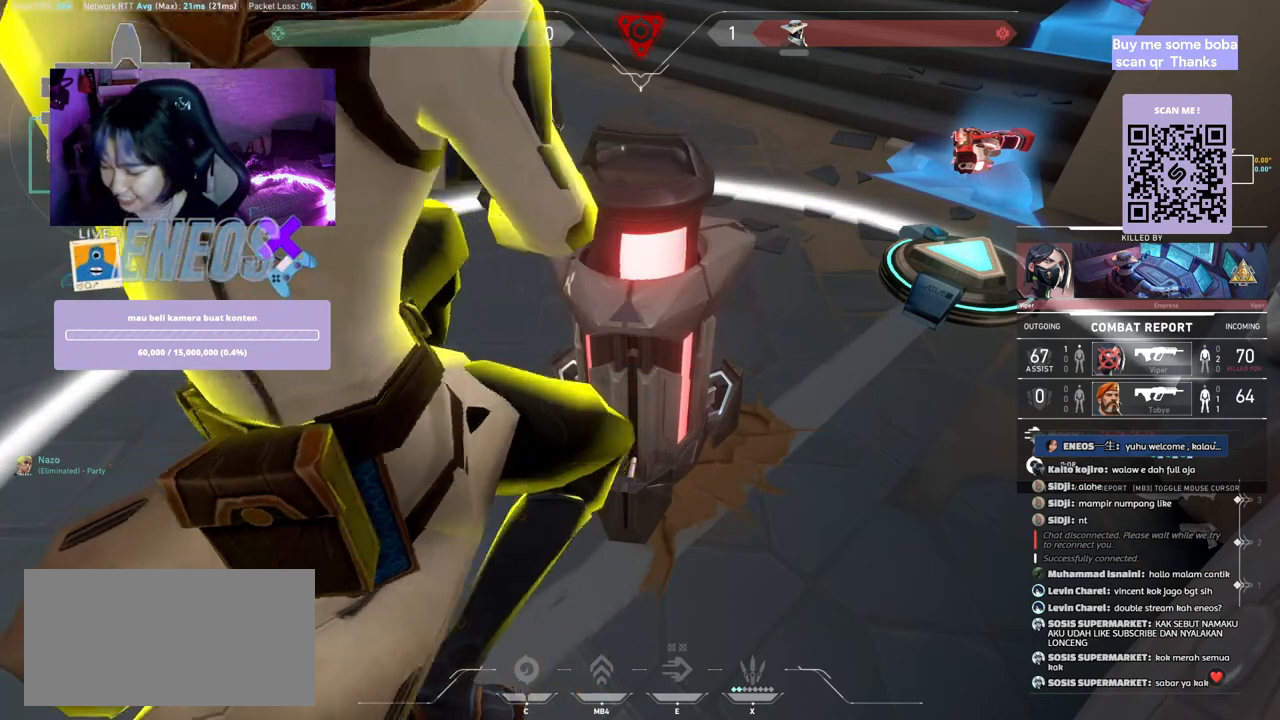
{"keys": [], "mouse": [], "events": []}
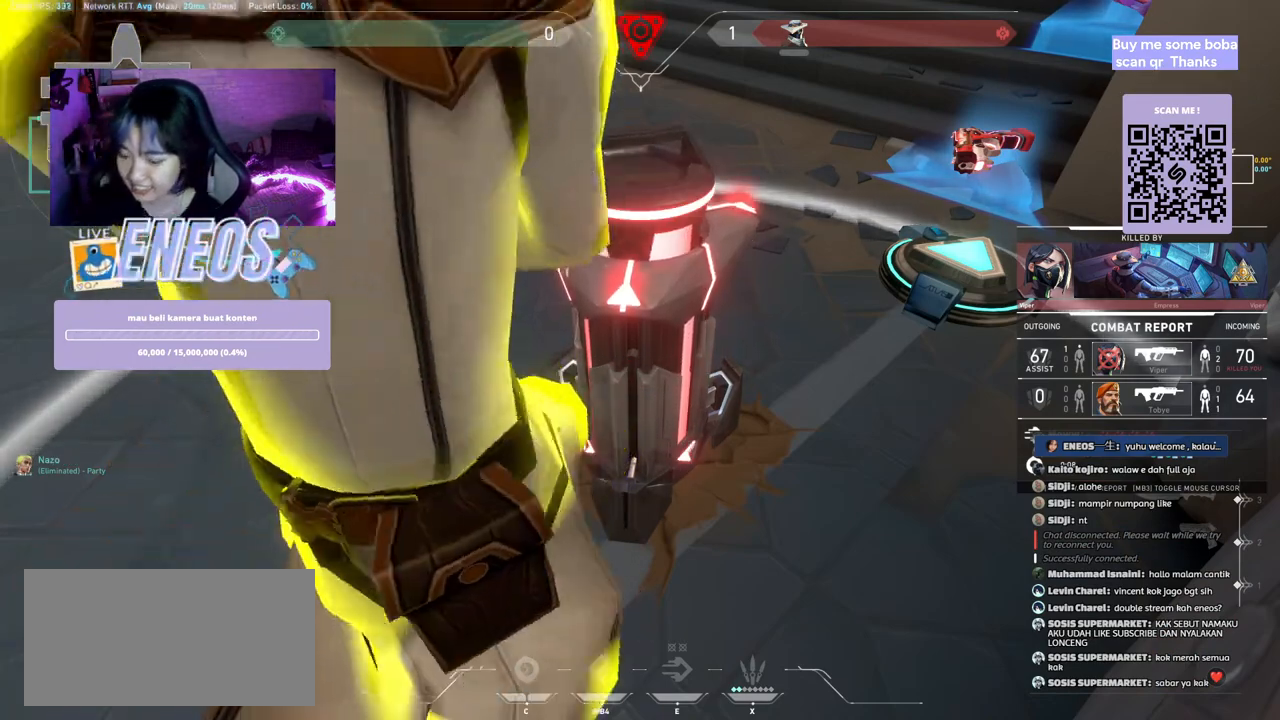
{"keys": ["w"], "mouse": [], "events": [[467, "w", "down"]]}
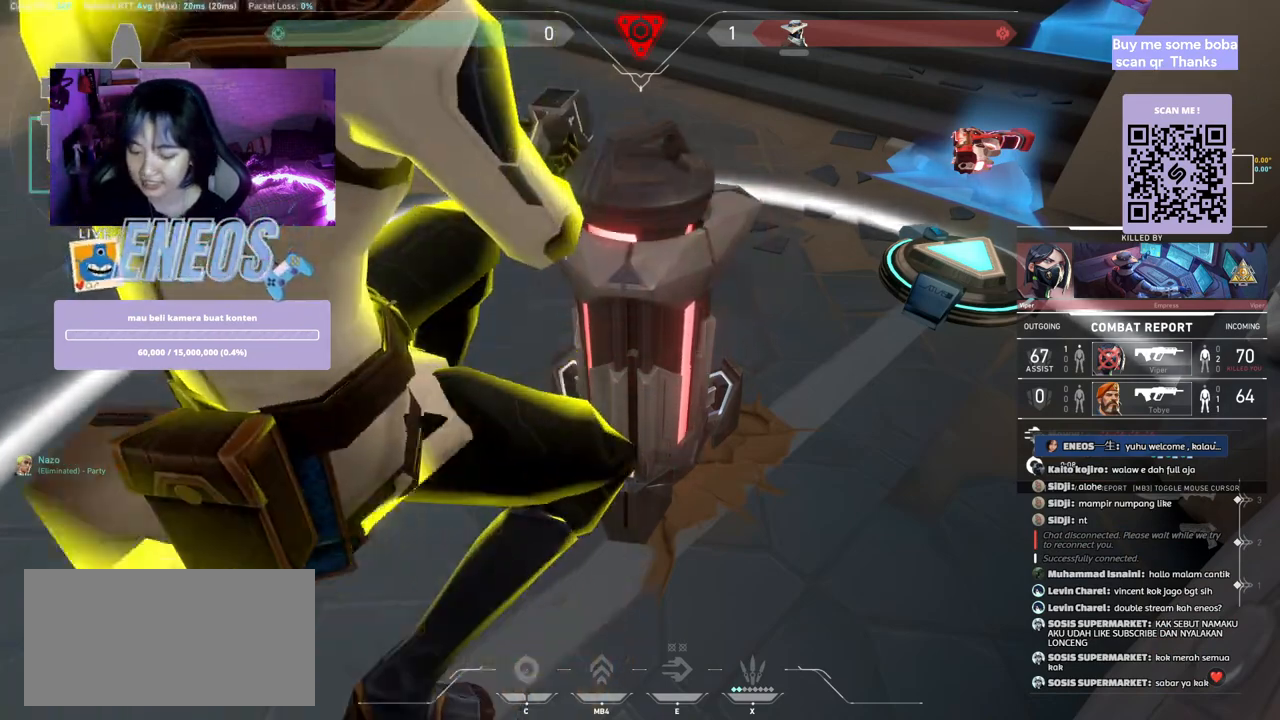
{"keys": [], "mouse": [], "events": [[33, "w", "up"], [50, "space", "down"], [67, "space", "up"], [250, "mouse_left", "down"], [367, "mouse_left", "up"]]}
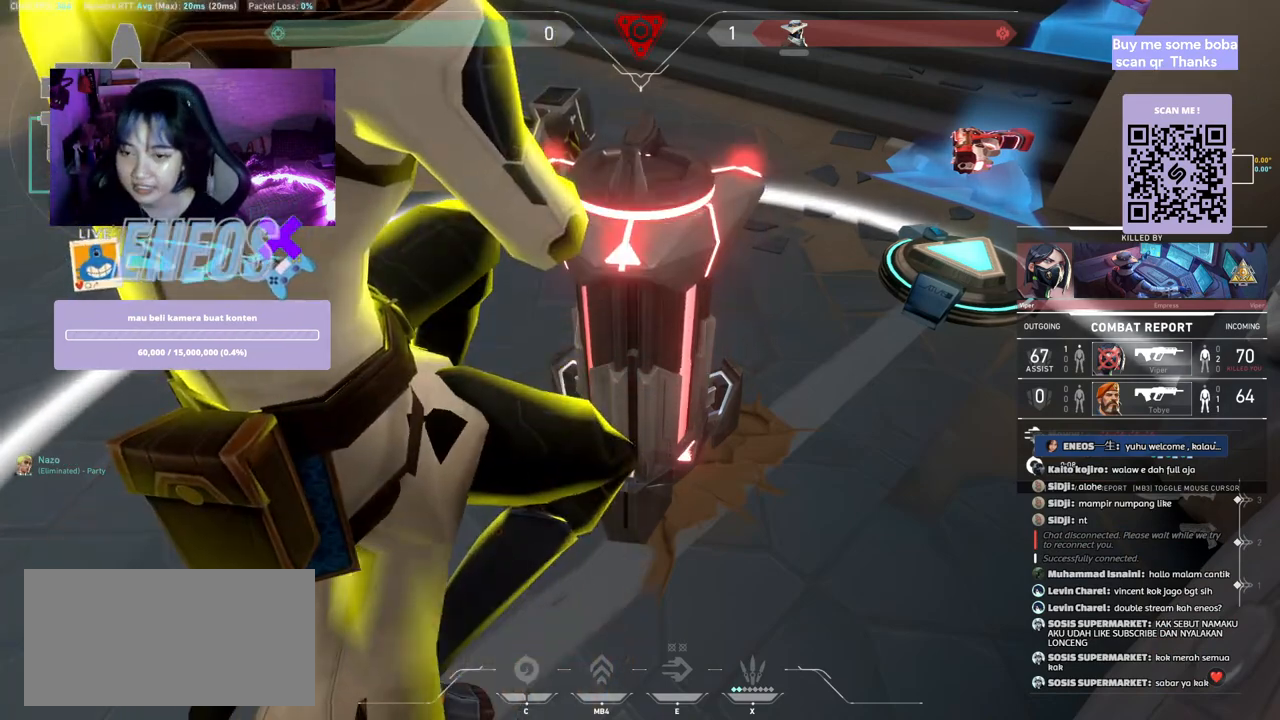
{"keys": [], "mouse": [], "events": []}
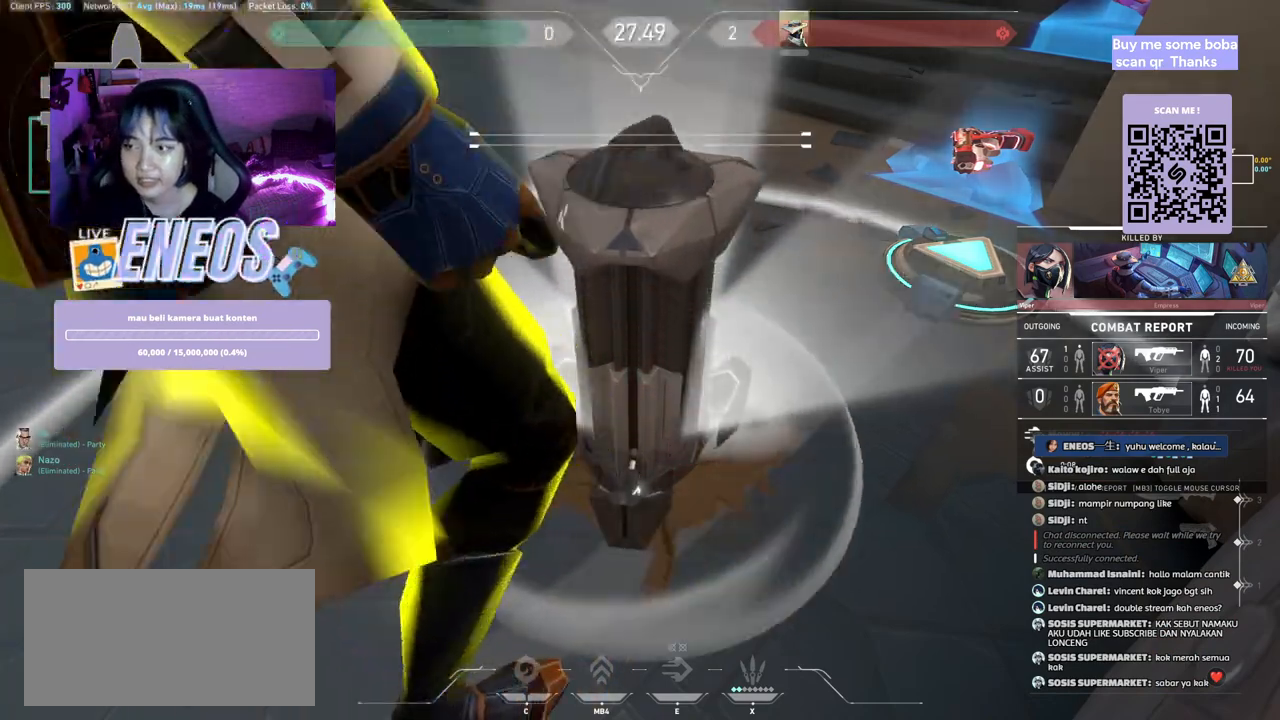
{"keys": [], "mouse": ["wheel"], "events": [[383, "mouse_wheel", "down"]]}
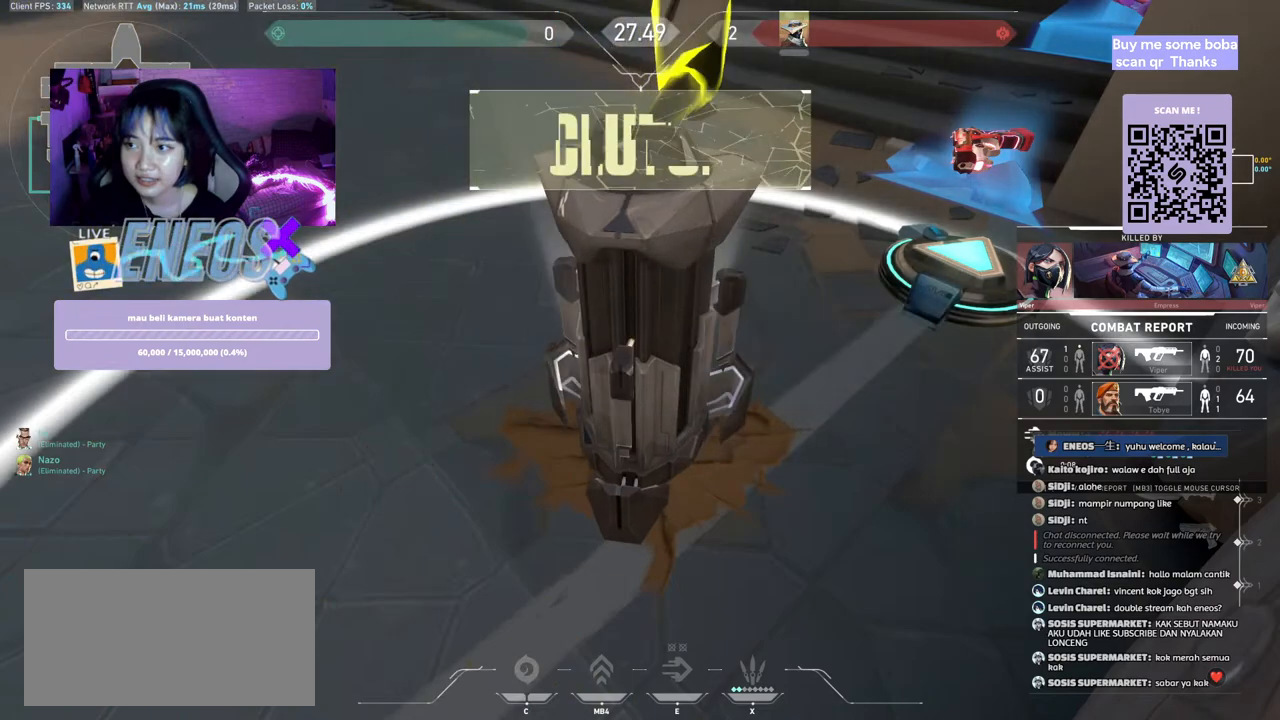
{"keys": [], "mouse": [], "events": [[67, "mouse_wheel", "up"]]}
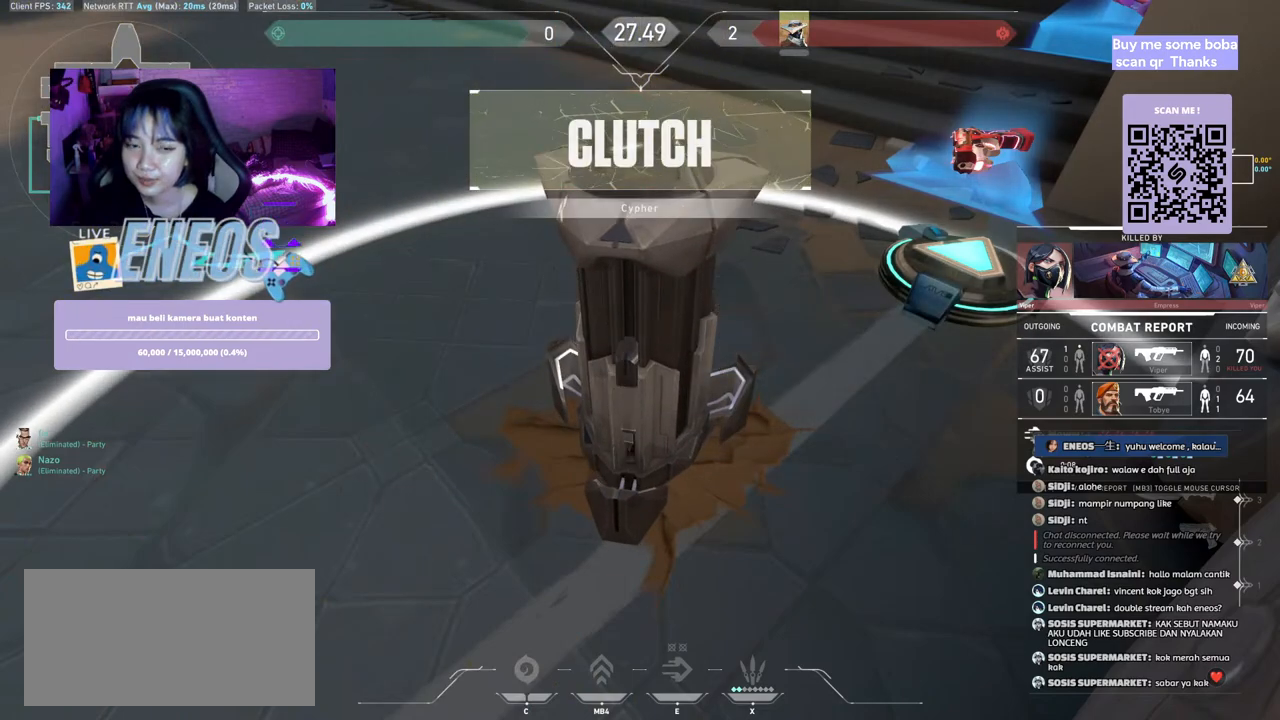
{"keys": ["w"], "mouse": [], "events": [[133, "w", "down"], [200, "mouse_right", "down"], [317, "mouse_right", "up"]]}
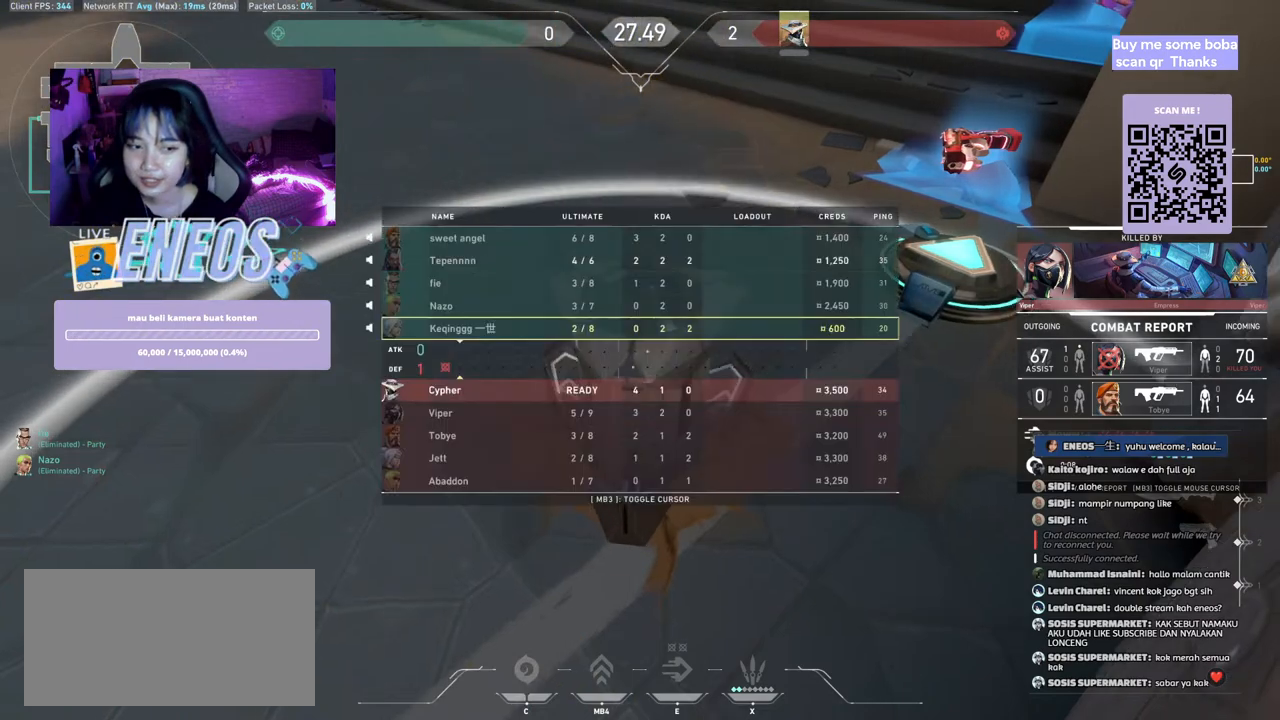
{"keys": ["w"], "mouse": [], "events": []}
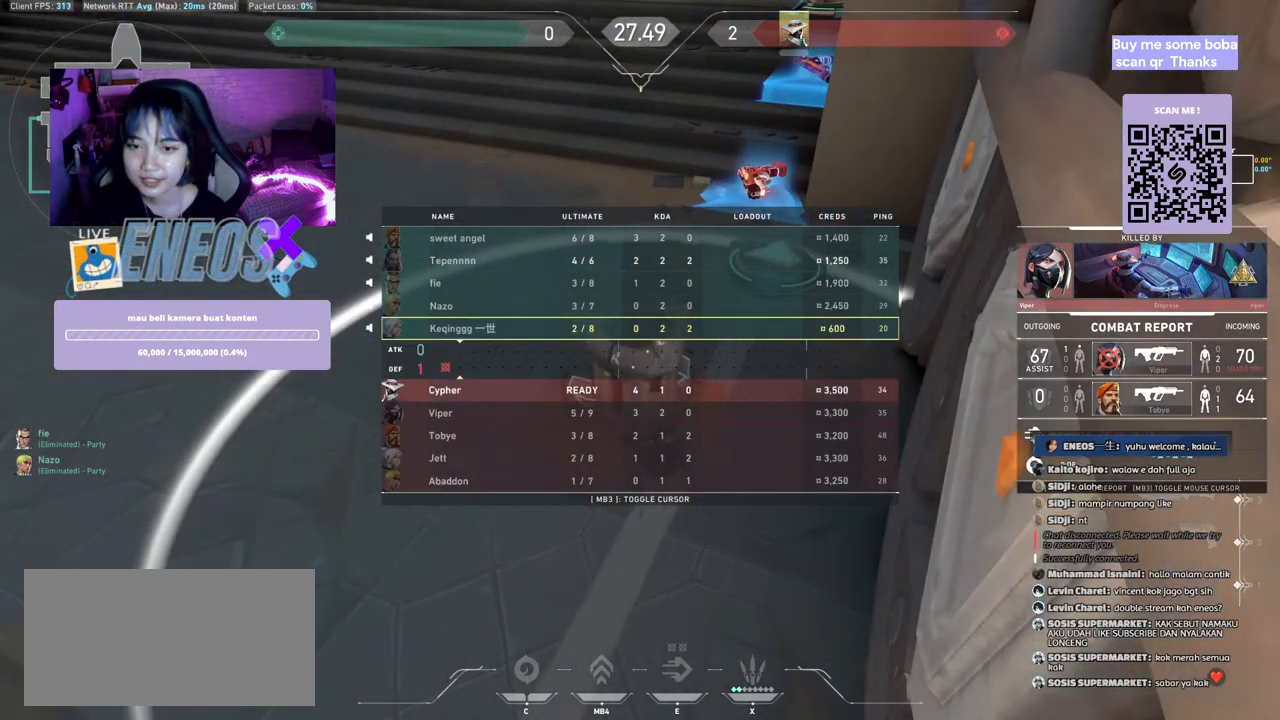
{"keys": [], "mouse": [], "events": [[267, "w", "up"]]}
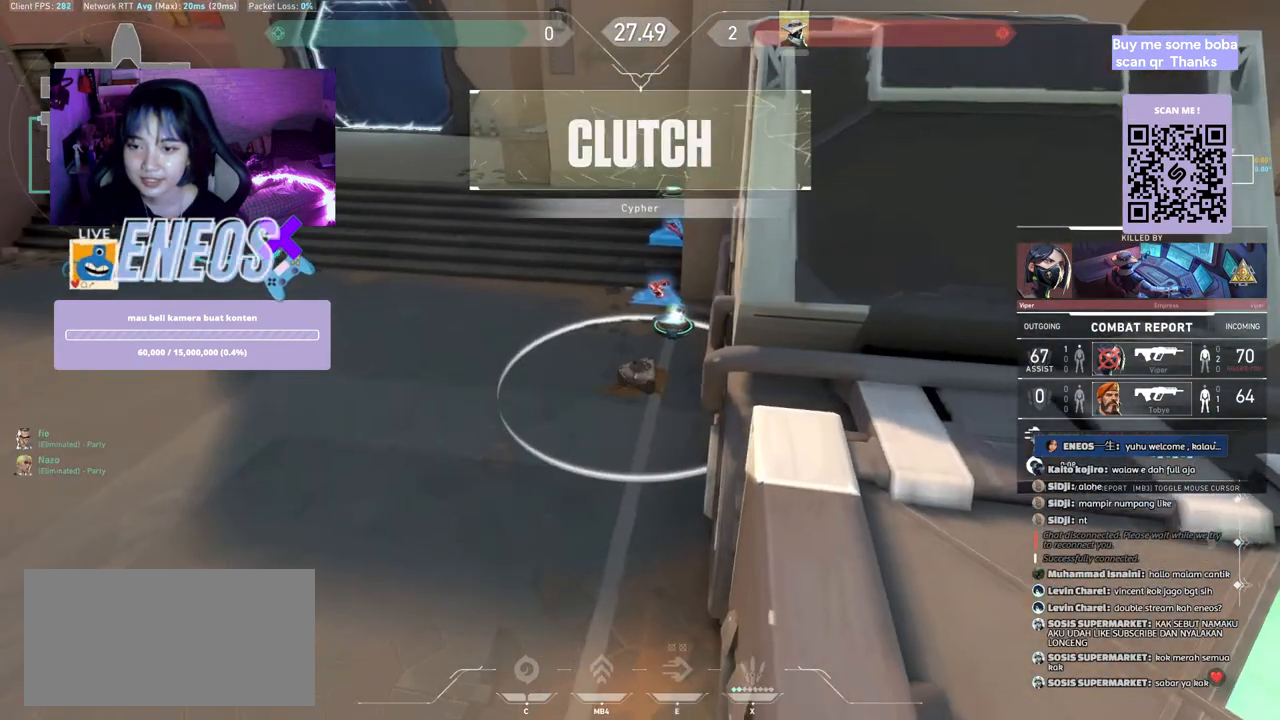
{"keys": [], "mouse": [], "events": []}
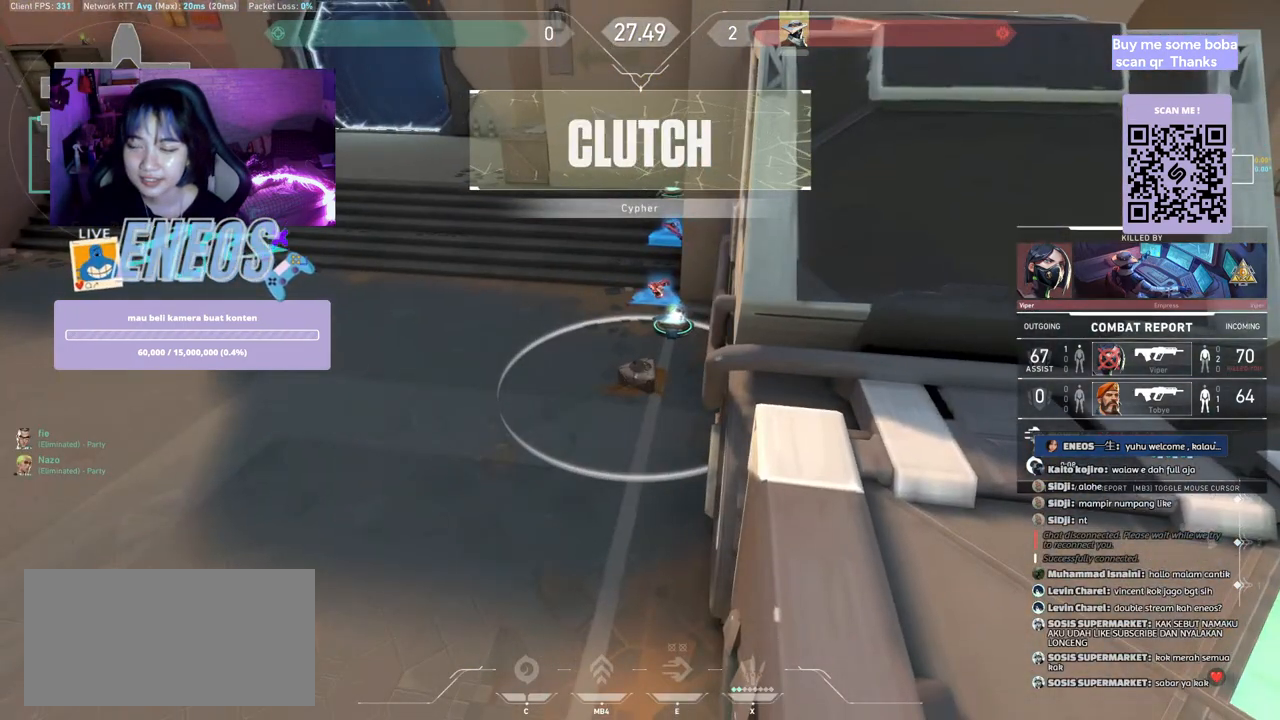
{"keys": [], "mouse": [], "events": []}
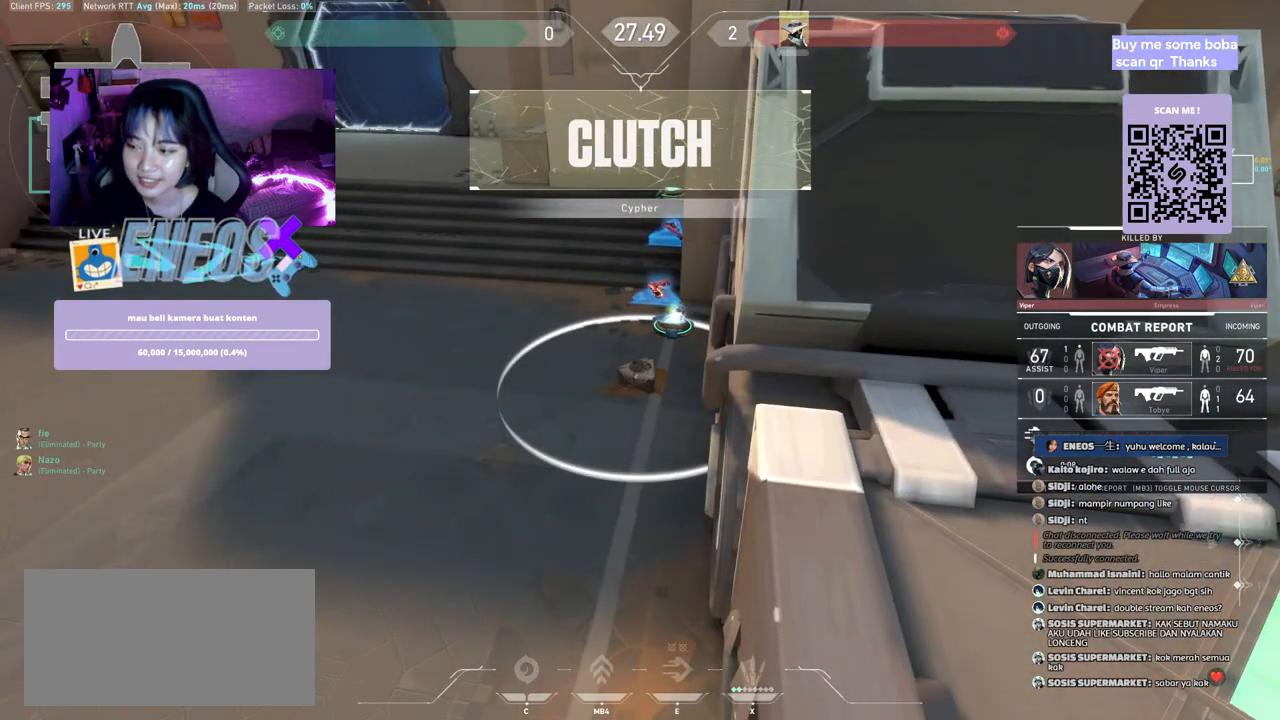
{"keys": [], "mouse": [], "events": []}